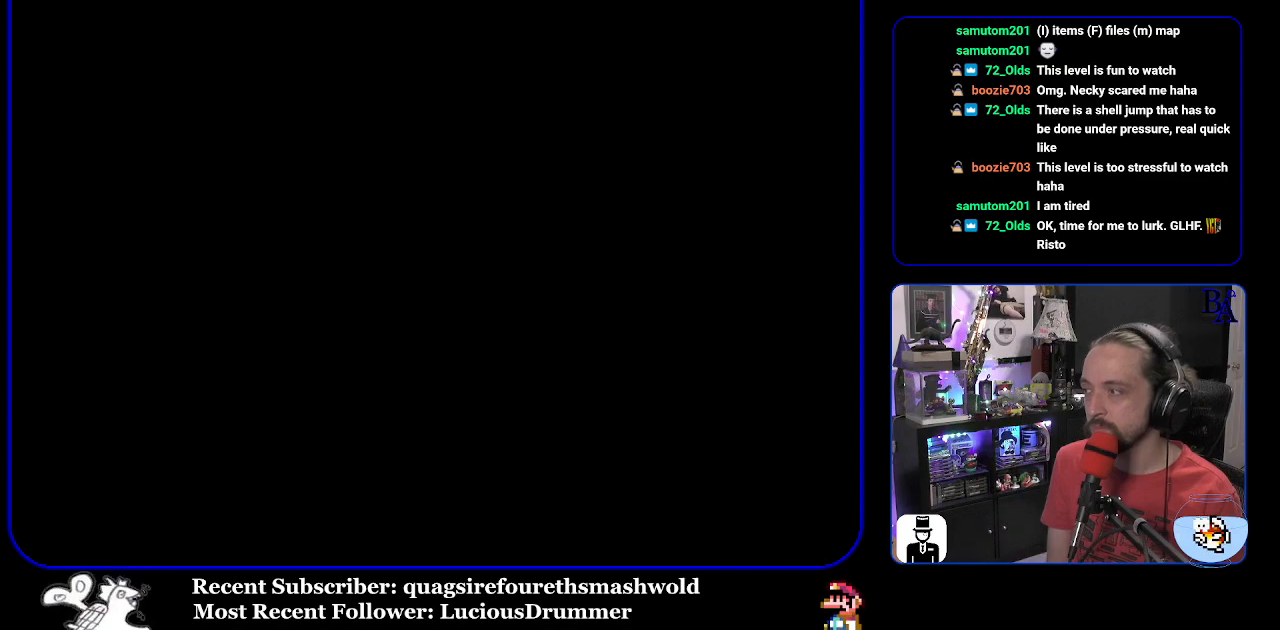
Gameplay with a controller (Nintendo layout); each line is a JSON object with the inputs held at the frame after it. "events" lists button and stick changes between this image and that frame as [ms after this image, input, new state], when the widget could be followed in between. Not read: L3 R3.
{"buttons": ["Y"], "events": []}
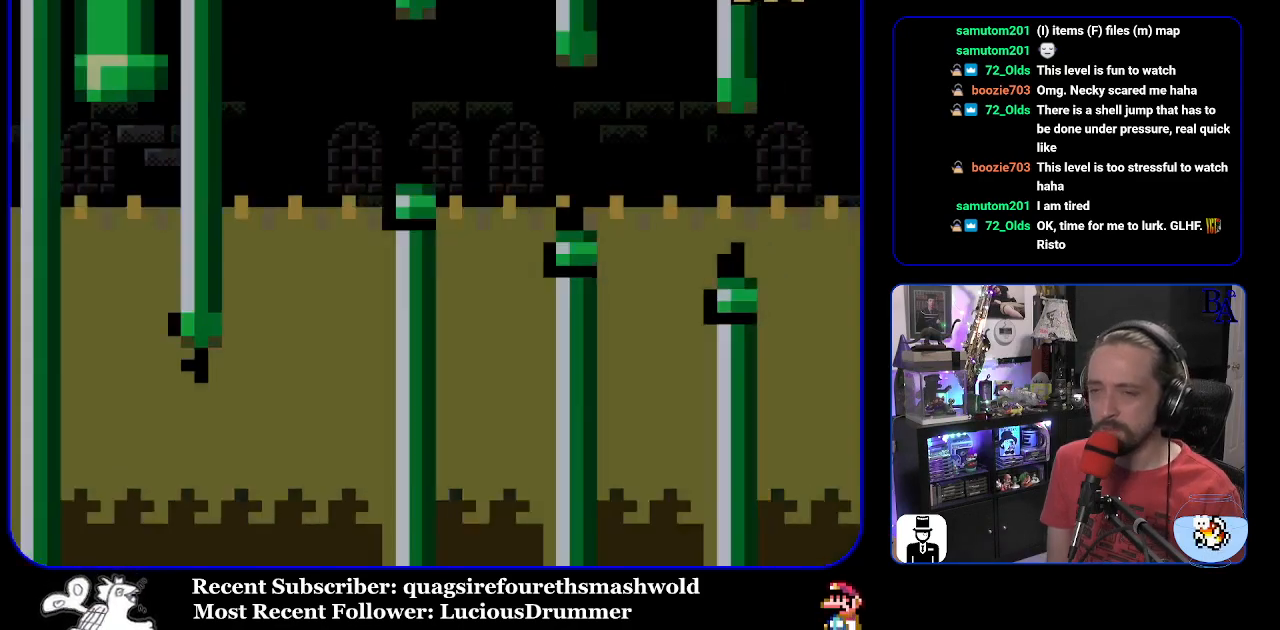
{"buttons": ["Y"], "events": []}
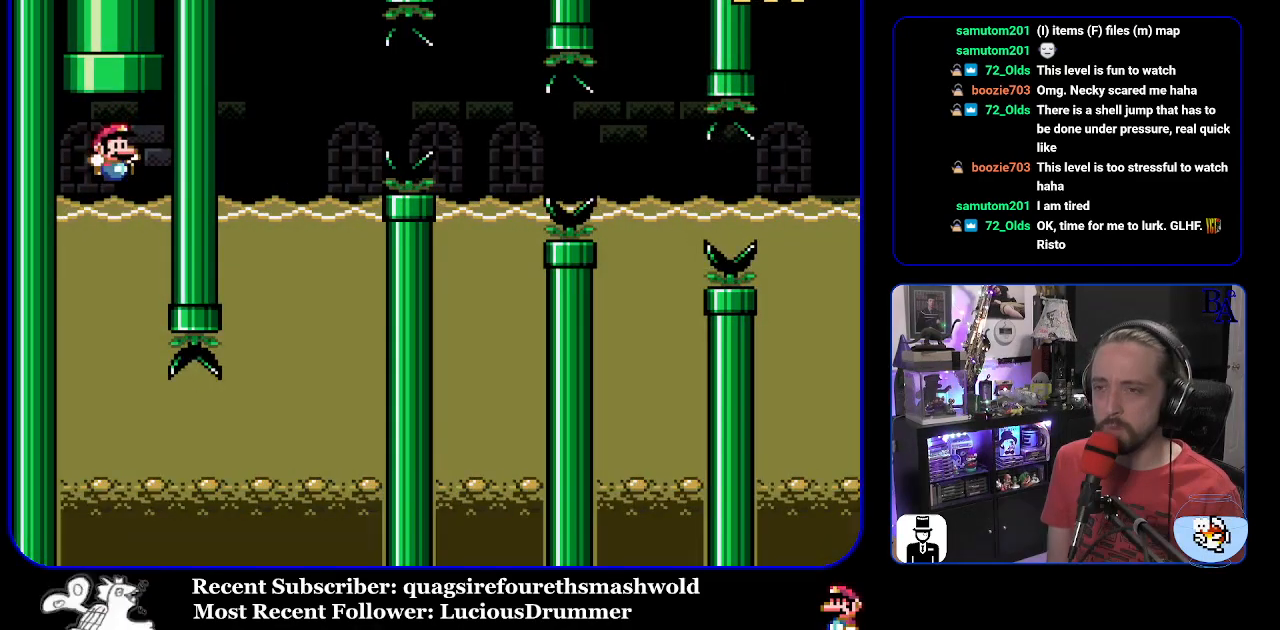
{"buttons": ["Y"], "events": []}
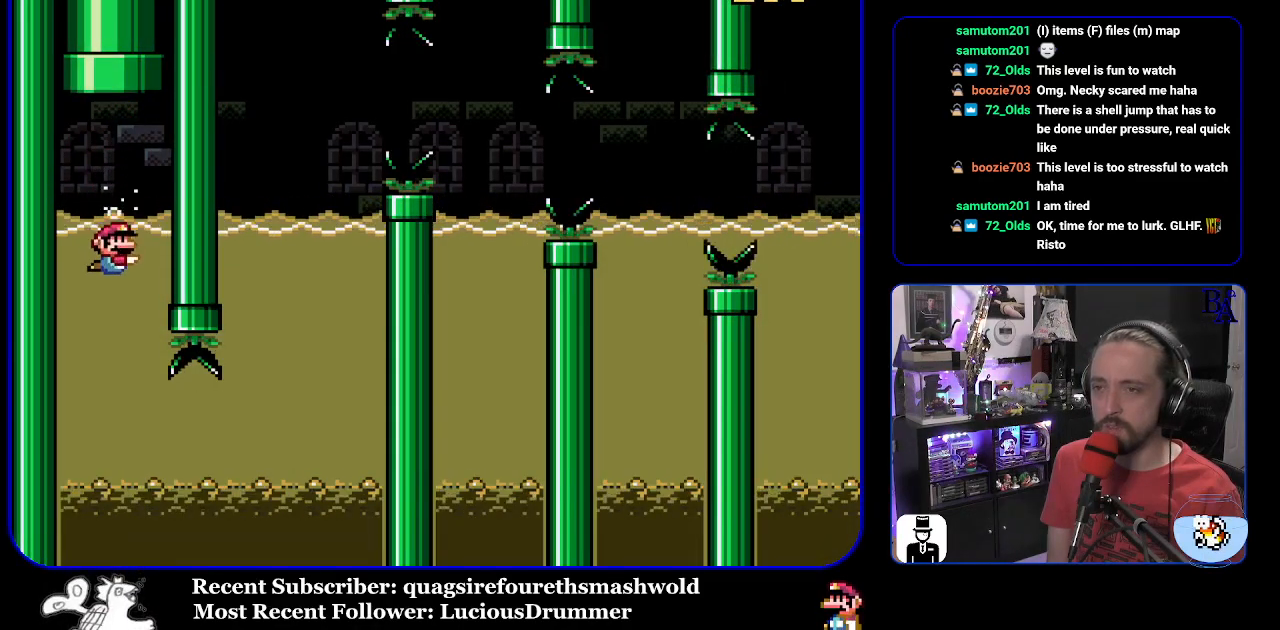
{"buttons": ["Y", "DPAD_RIGHT"], "events": [[483, "DPAD_RIGHT", "down"]]}
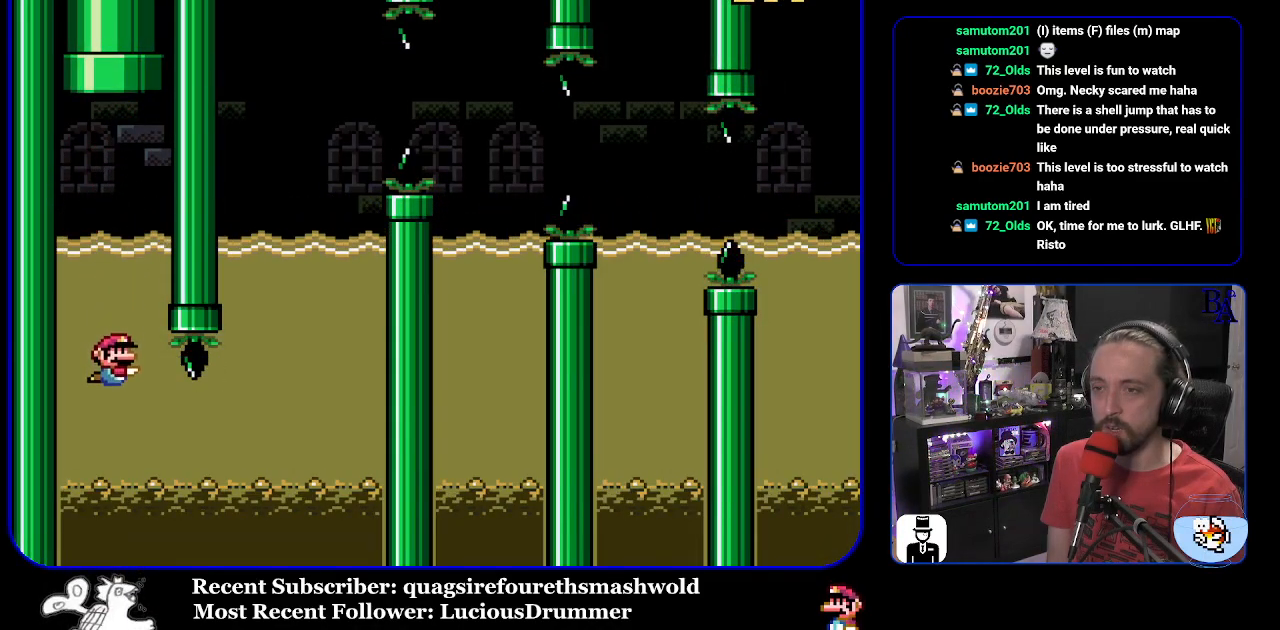
{"buttons": ["Y", "DPAD_RIGHT"], "events": [[17, "DPAD_DOWN", "down"], [133, "B", "down"], [233, "B", "up"], [500, "DPAD_DOWN", "up"]]}
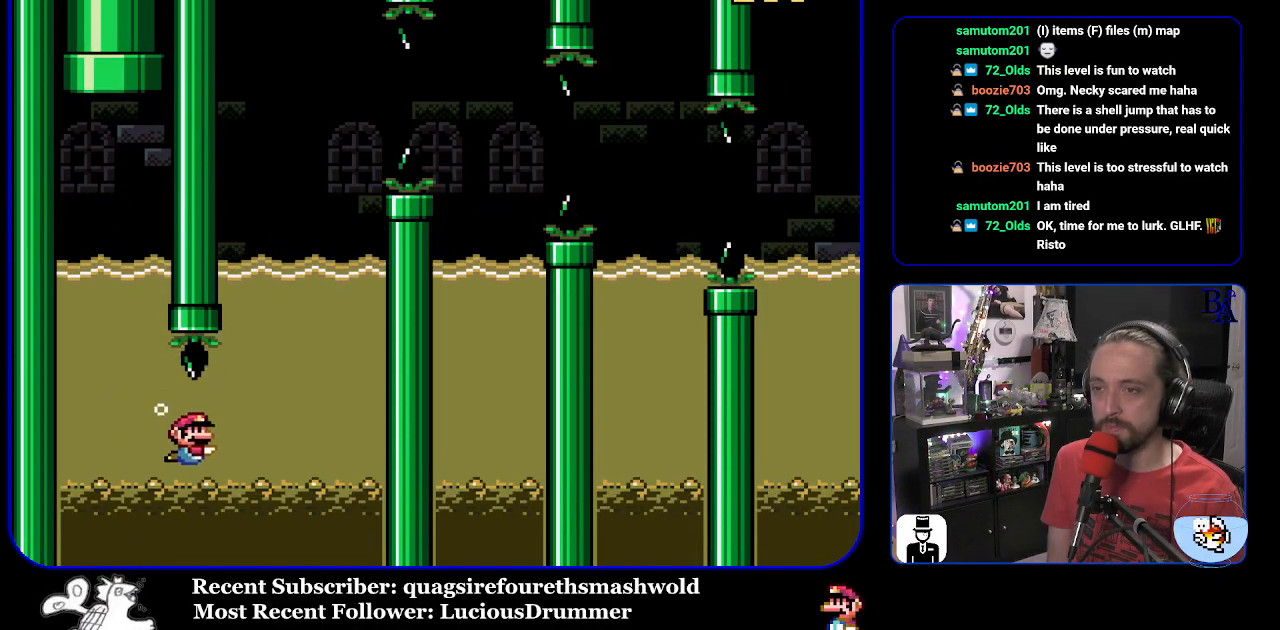
{"buttons": ["B", "Y", "DPAD_UP", "DPAD_RIGHT"], "events": [[33, "DPAD_RIGHT", "up"], [50, "DPAD_UP", "down"], [67, "B", "down"], [217, "B", "up"], [233, "DPAD_RIGHT", "down"], [250, "B", "down"], [383, "B", "up"], [417, "B", "down"]]}
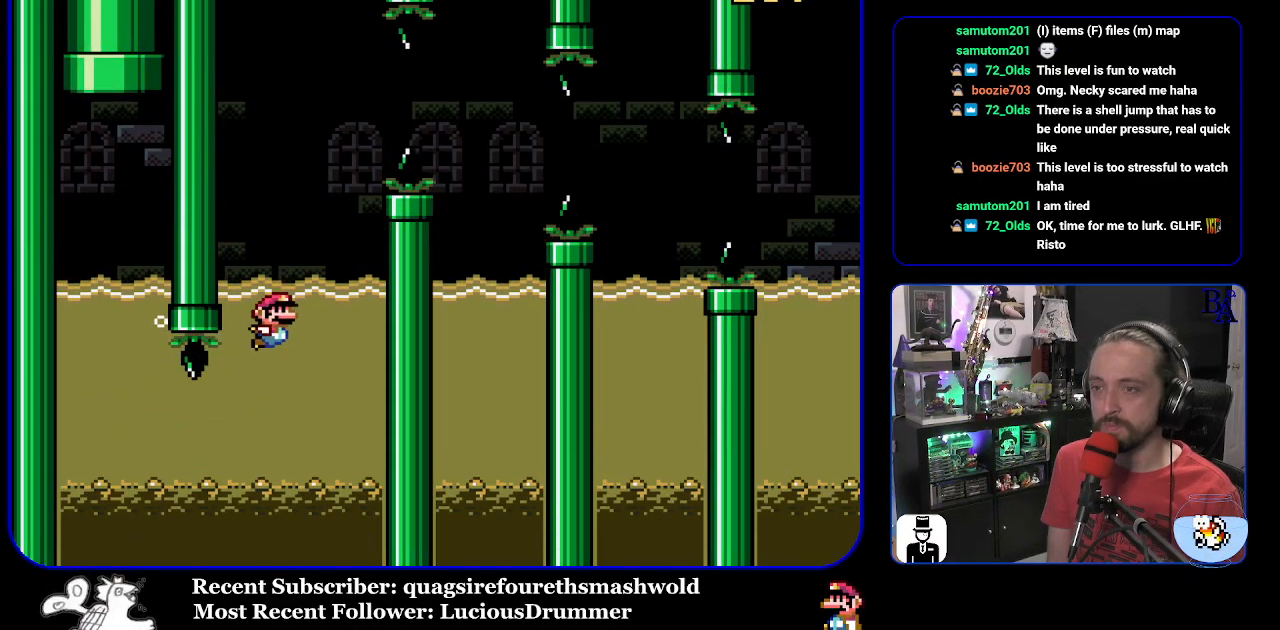
{"buttons": ["Y", "DPAD_LEFT"], "events": [[383, "B", "up"], [433, "DPAD_RIGHT", "up"], [450, "DPAD_LEFT", "down"], [450, "DPAD_UP", "up"]]}
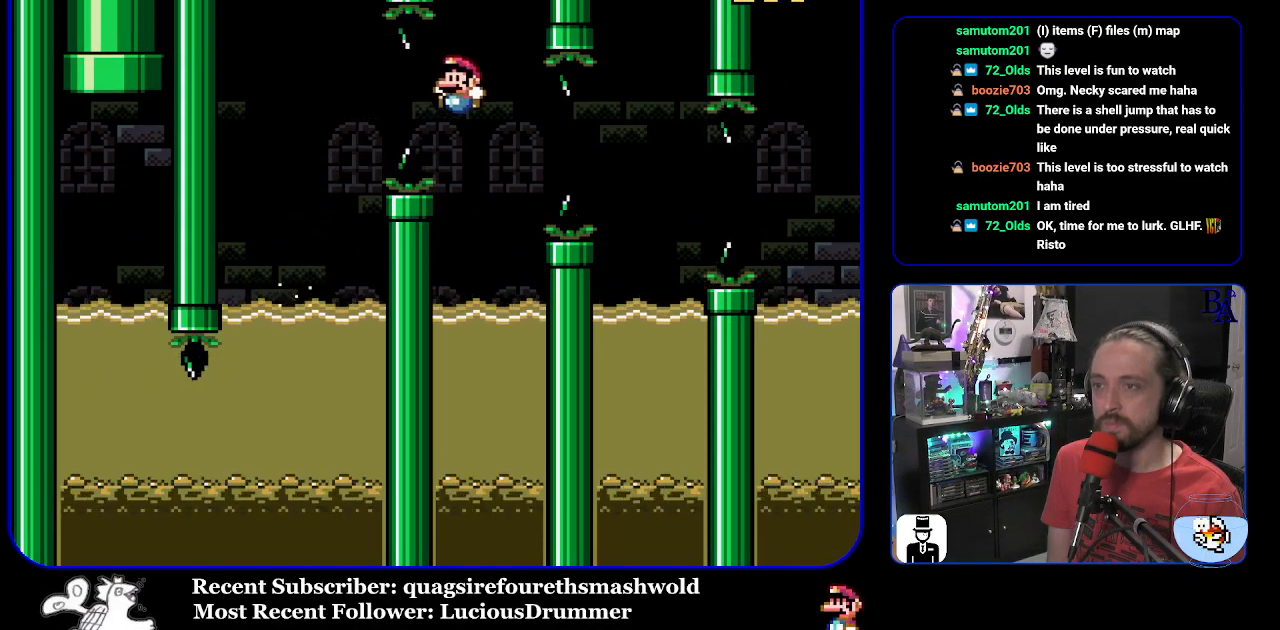
{"buttons": ["B", "Y", "DPAD_UP", "DPAD_RIGHT"], "events": [[100, "DPAD_UP", "down"], [333, "DPAD_LEFT", "up"], [367, "DPAD_RIGHT", "down"], [433, "B", "down"]]}
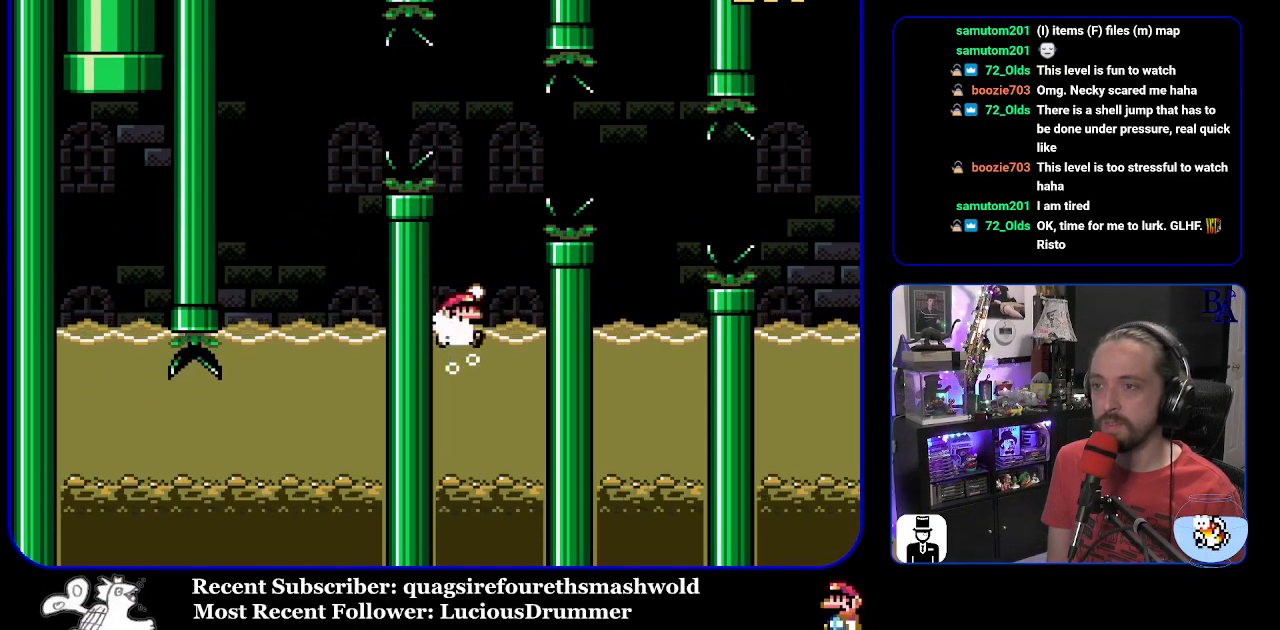
{"buttons": ["Y", "DPAD_LEFT"], "events": [[200, "B", "up"], [250, "B", "down"], [417, "DPAD_RIGHT", "up"], [433, "DPAD_LEFT", "down"], [433, "DPAD_UP", "up"], [450, "B", "up"]]}
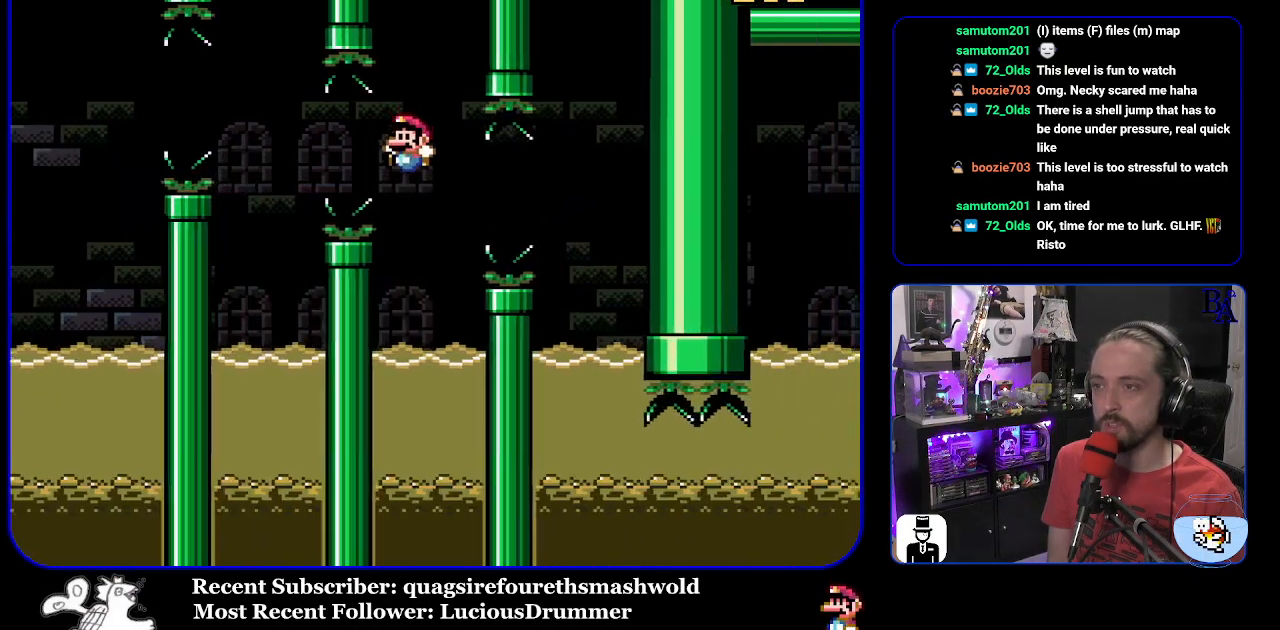
{"buttons": ["B", "Y", "DPAD_UP", "DPAD_RIGHT"], "events": [[233, "DPAD_UP", "down"], [333, "DPAD_LEFT", "up"], [367, "DPAD_RIGHT", "down"], [433, "B", "down"]]}
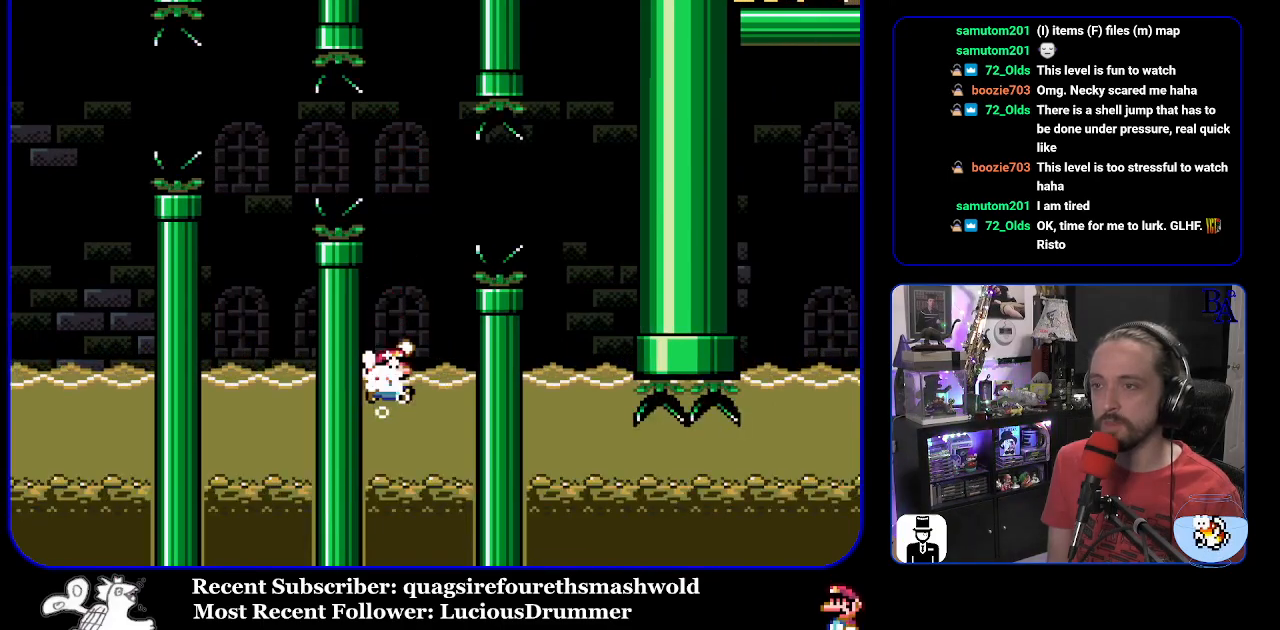
{"buttons": ["B", "Y", "DPAD_LEFT"], "events": [[133, "B", "up"], [200, "B", "down"], [417, "DPAD_RIGHT", "up"], [450, "DPAD_LEFT", "down"], [450, "DPAD_UP", "up"]]}
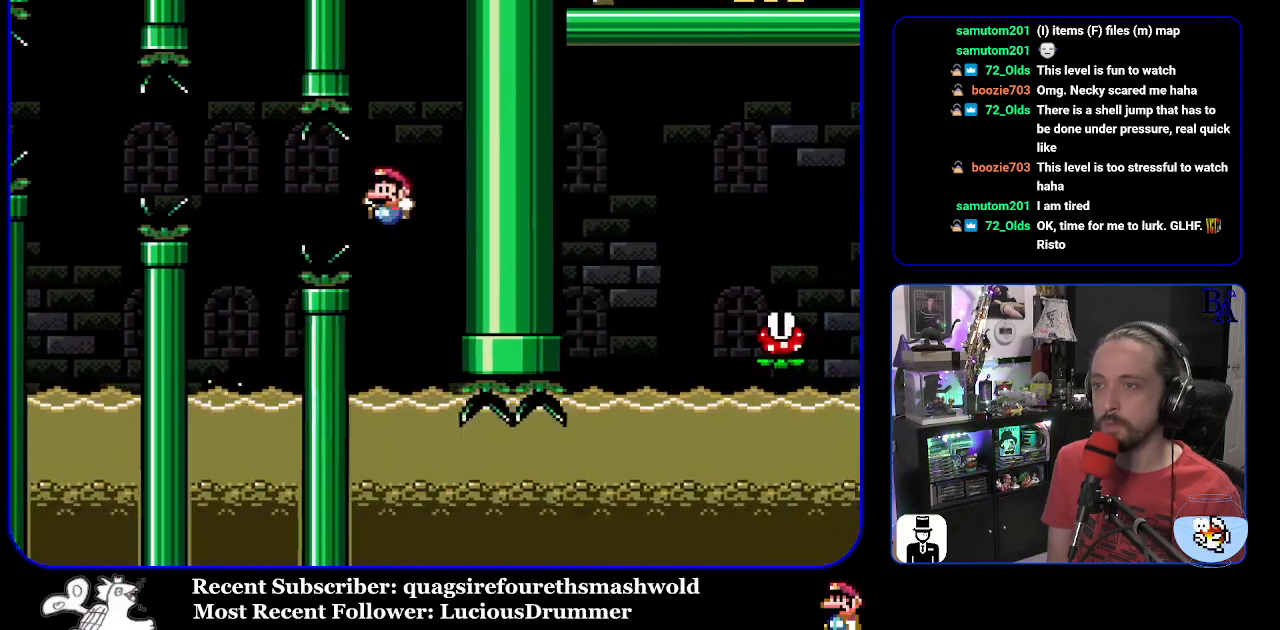
{"buttons": ["X", "DPAD_DOWN", "DPAD_RIGHT"], "events": [[233, "DPAD_LEFT", "up"], [267, "B", "up"], [300, "Y", "up"], [317, "DPAD_RIGHT", "down"], [350, "DPAD_DOWN", "down"], [400, "X", "down"]]}
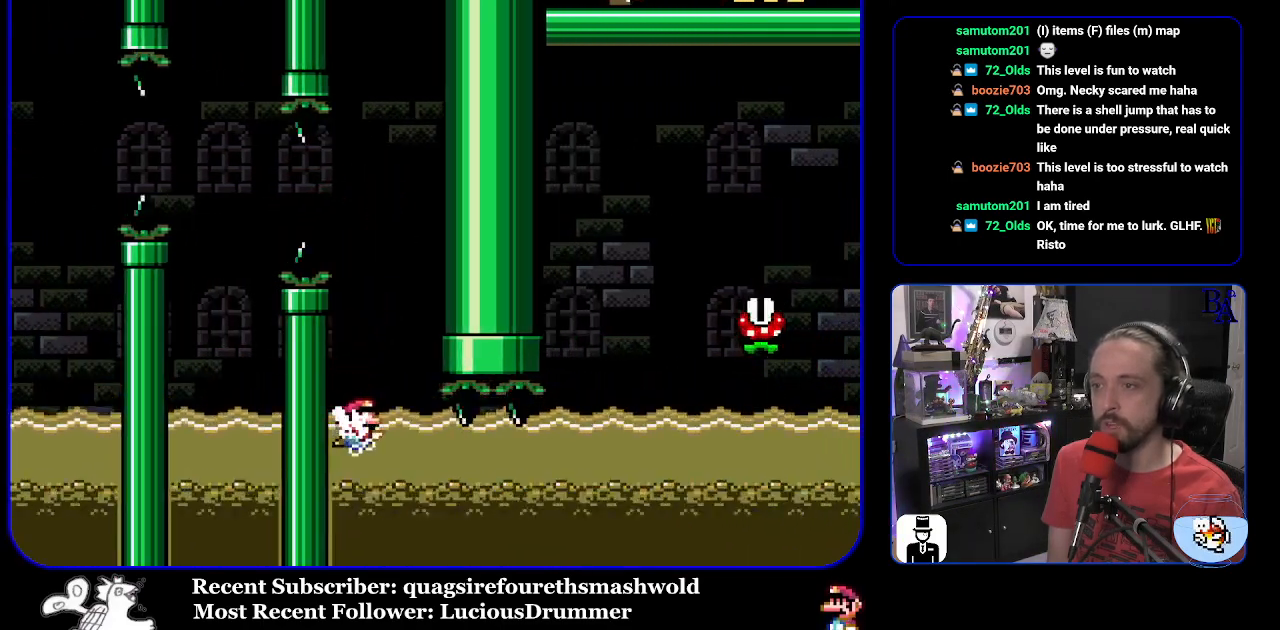
{"buttons": ["X", "DPAD_DOWN", "DPAD_RIGHT"], "events": [[333, "A", "down"], [433, "A", "up"]]}
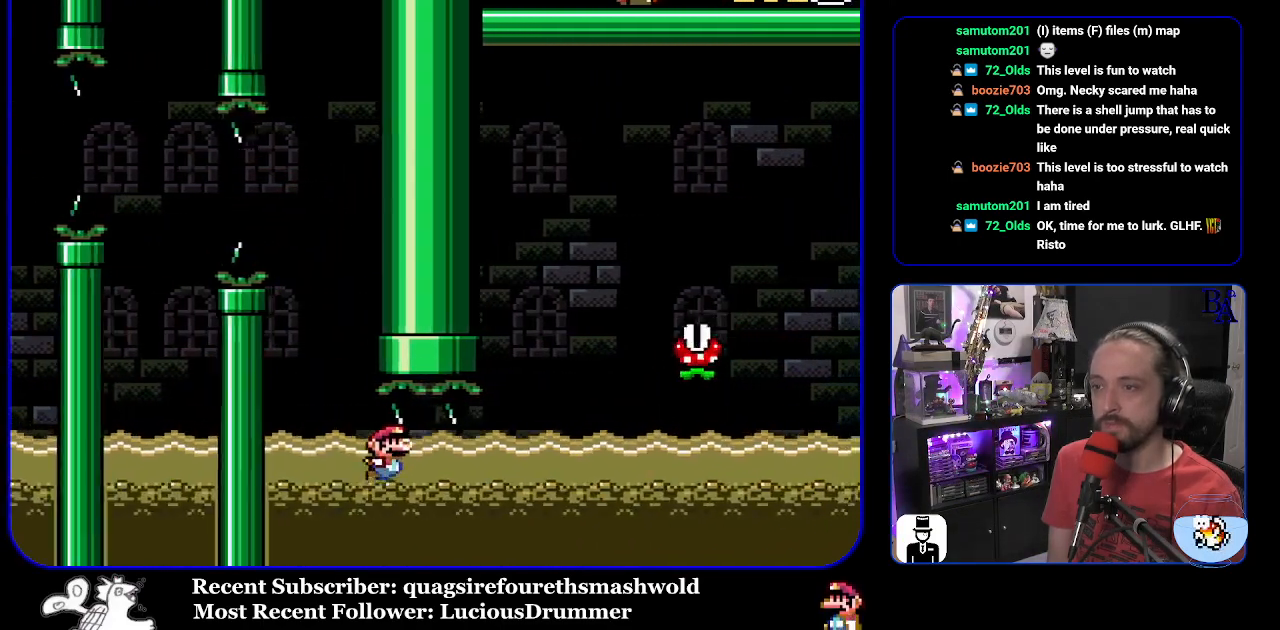
{"buttons": ["A", "X", "DPAD_UP", "DPAD_RIGHT"], "events": [[400, "DPAD_DOWN", "up"], [433, "DPAD_UP", "down"], [450, "A", "down"]]}
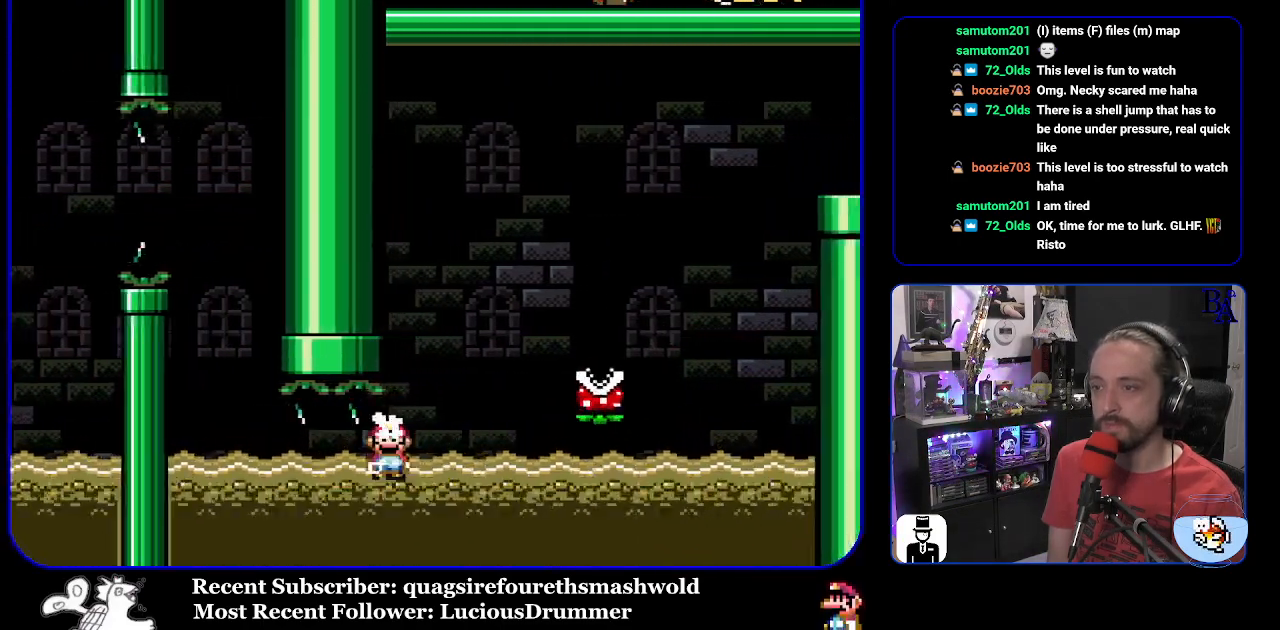
{"buttons": ["X", "DPAD_RIGHT"], "events": [[183, "A", "up"], [233, "DPAD_UP", "up"]]}
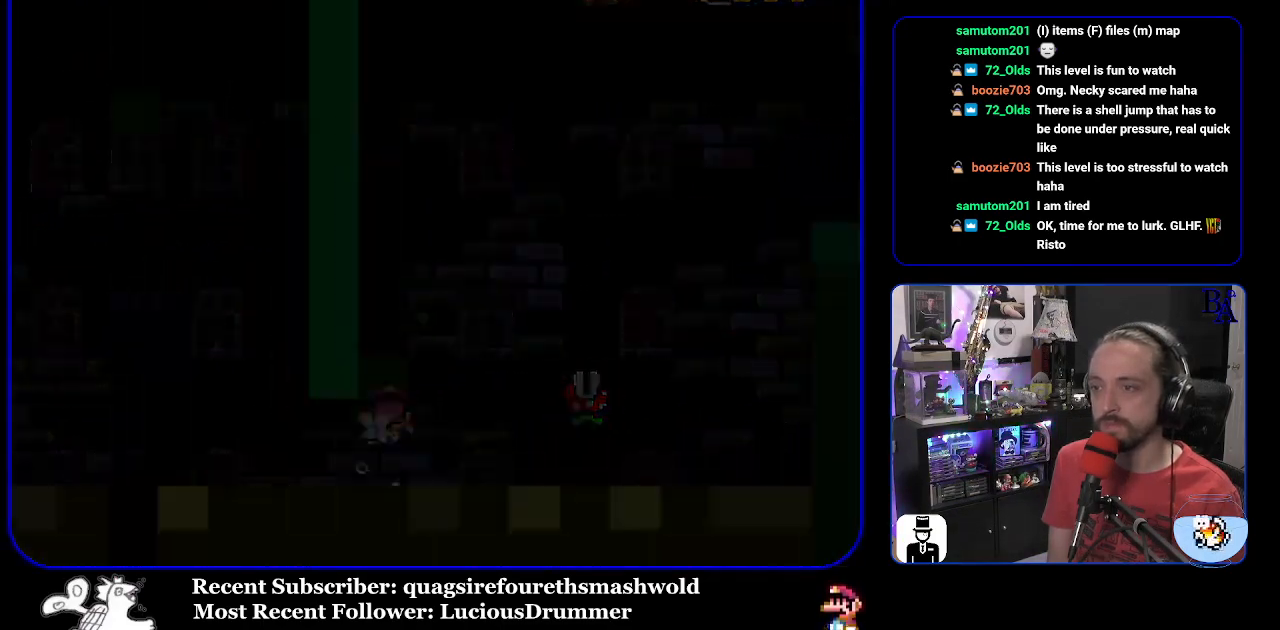
{"buttons": ["X"], "events": [[33, "DPAD_RIGHT", "up"]]}
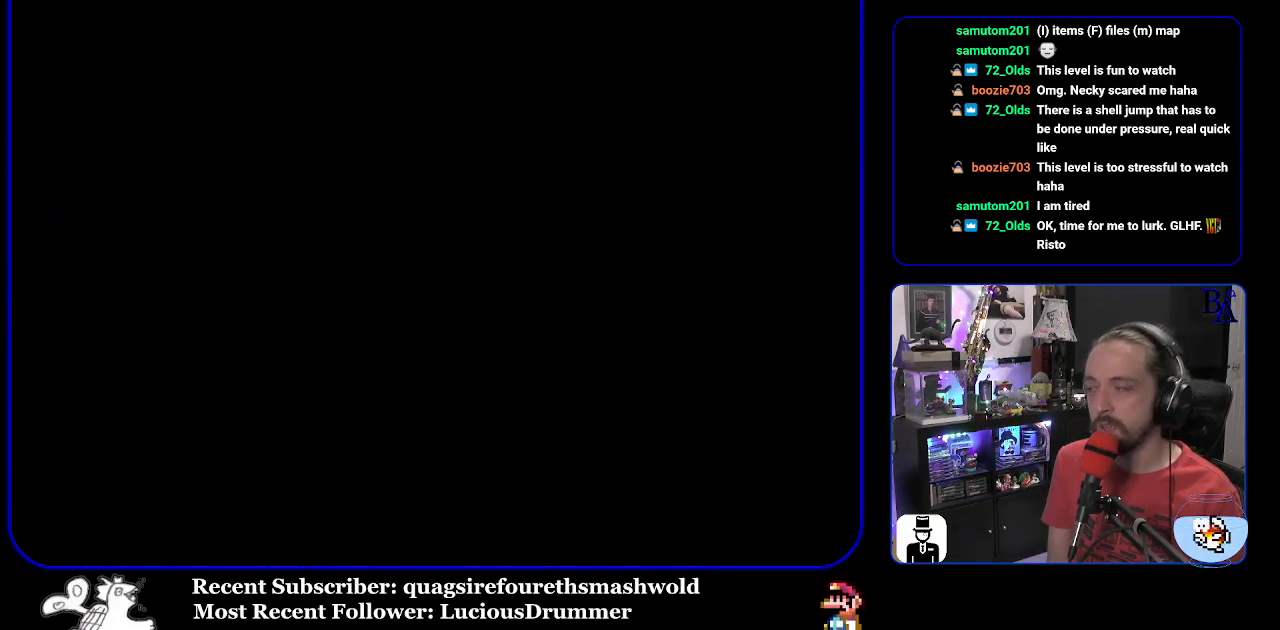
{"buttons": ["X"], "events": []}
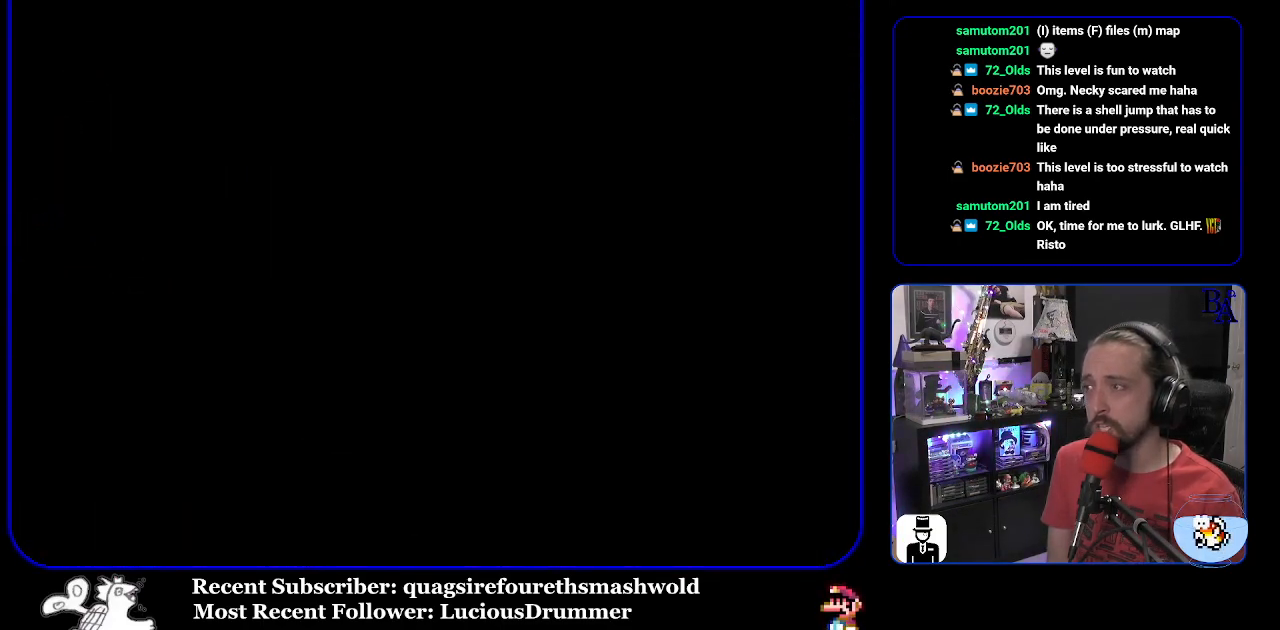
{"buttons": ["X"], "events": []}
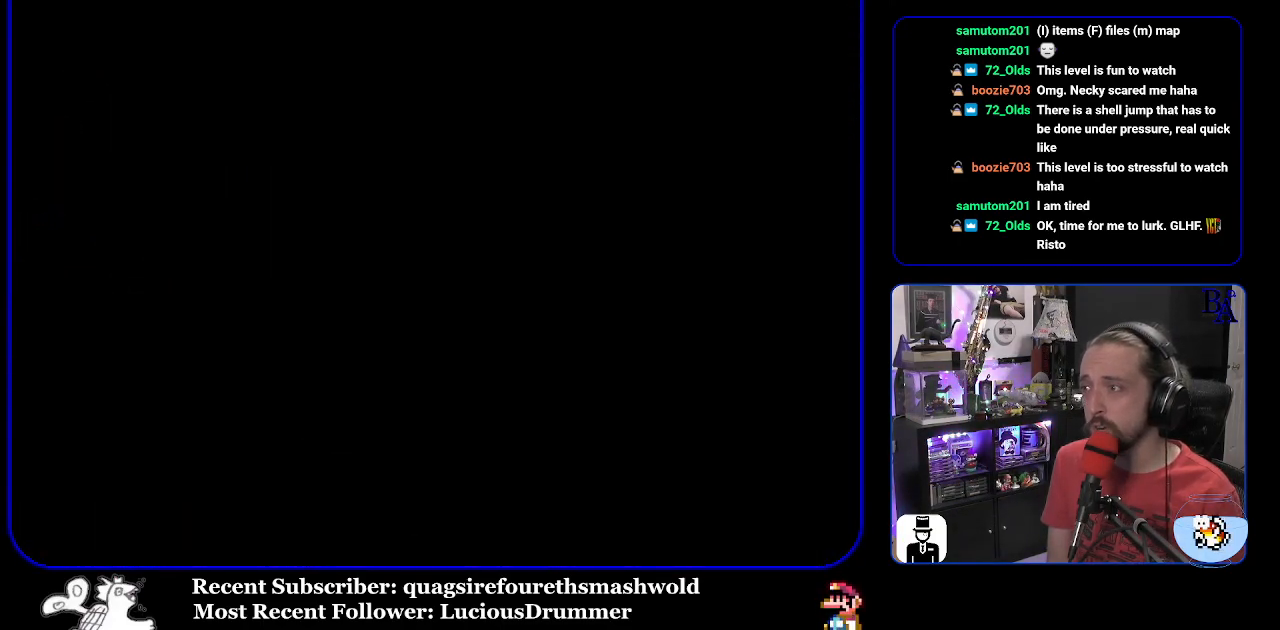
{"buttons": ["Y"], "events": [[383, "X", "up"], [500, "Y", "down"]]}
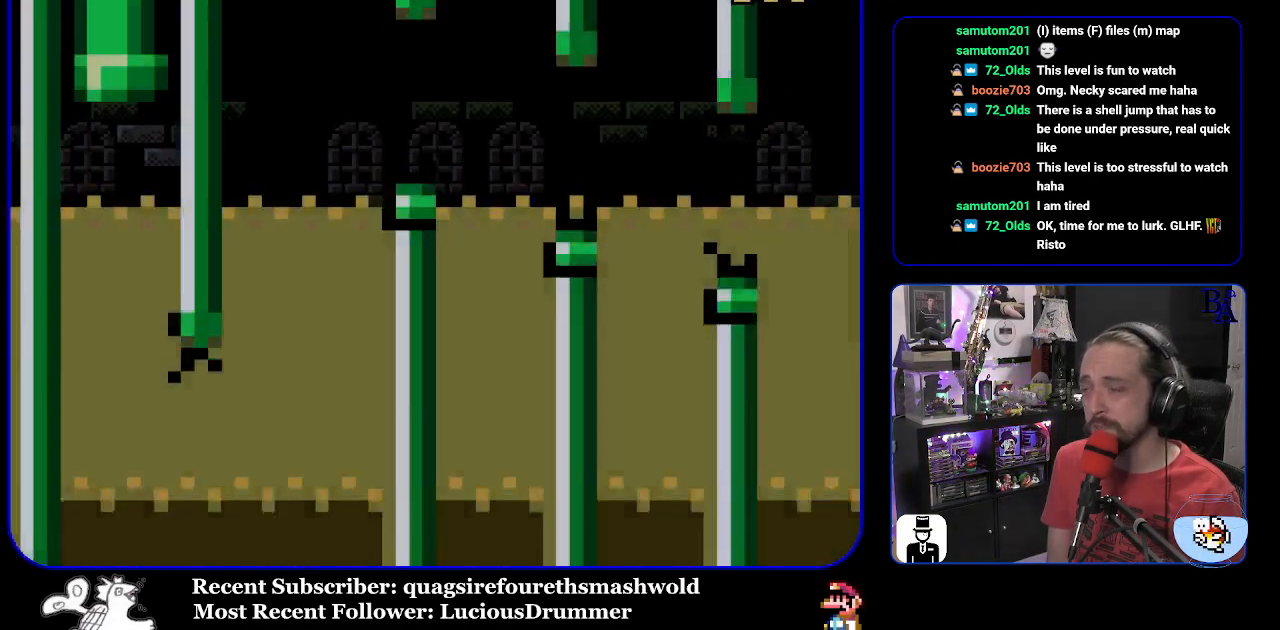
{"buttons": ["Y"], "events": []}
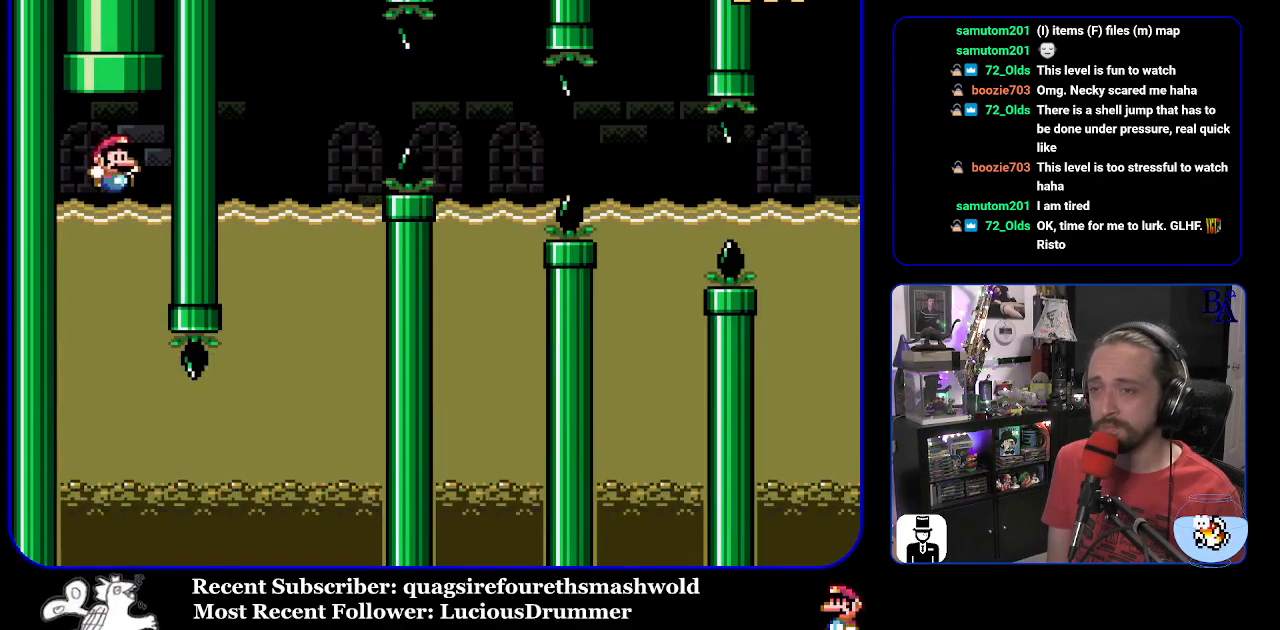
{"buttons": ["Y"], "events": []}
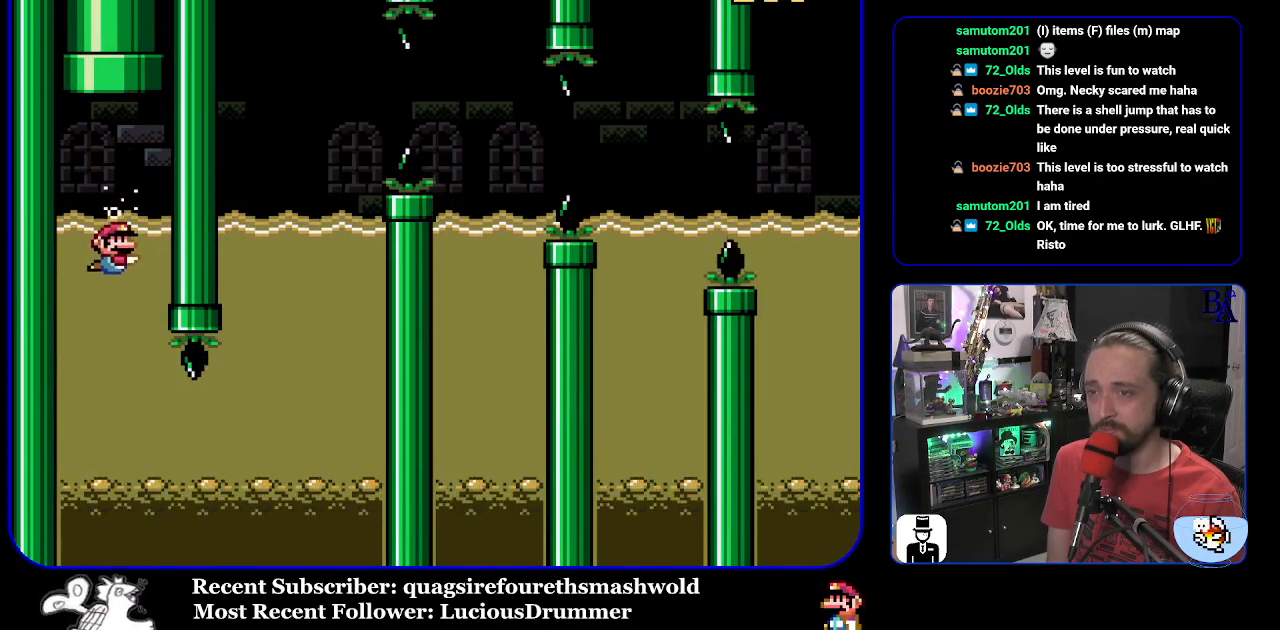
{"buttons": ["Y", "DPAD_RIGHT"], "events": [[383, "DPAD_RIGHT", "down"]]}
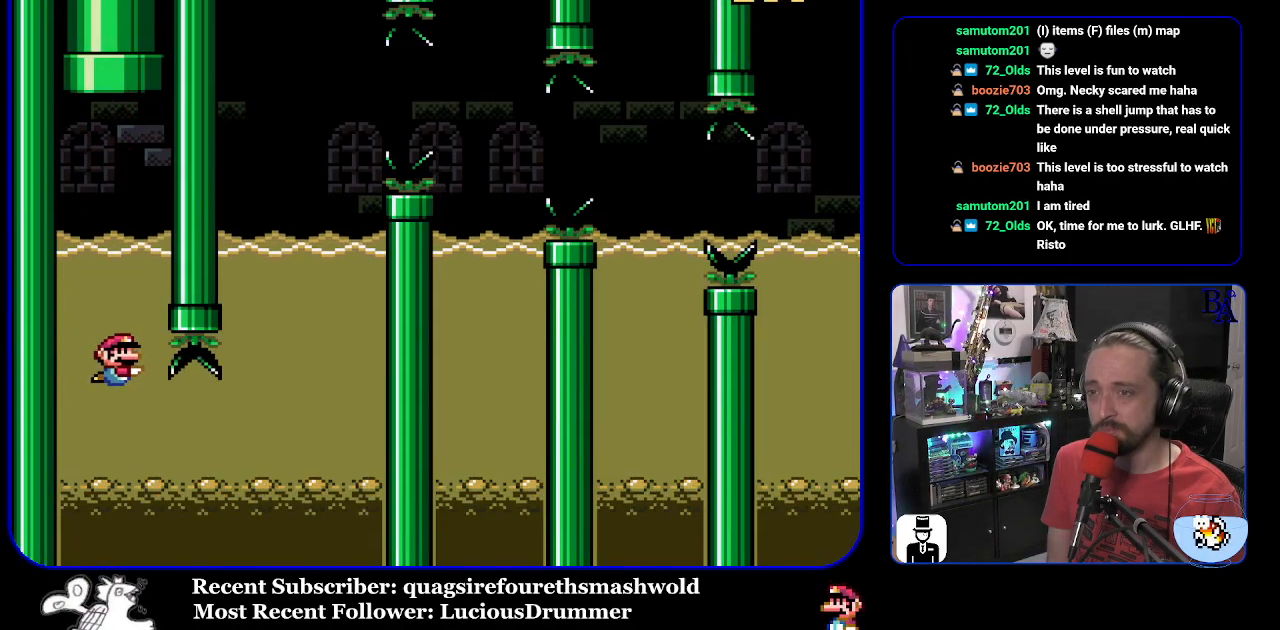
{"buttons": ["Y", "DPAD_UP", "DPAD_RIGHT"], "events": [[167, "B", "down"], [250, "DPAD_DOWN", "down"], [300, "B", "up"], [367, "DPAD_DOWN", "up"], [467, "DPAD_UP", "down"]]}
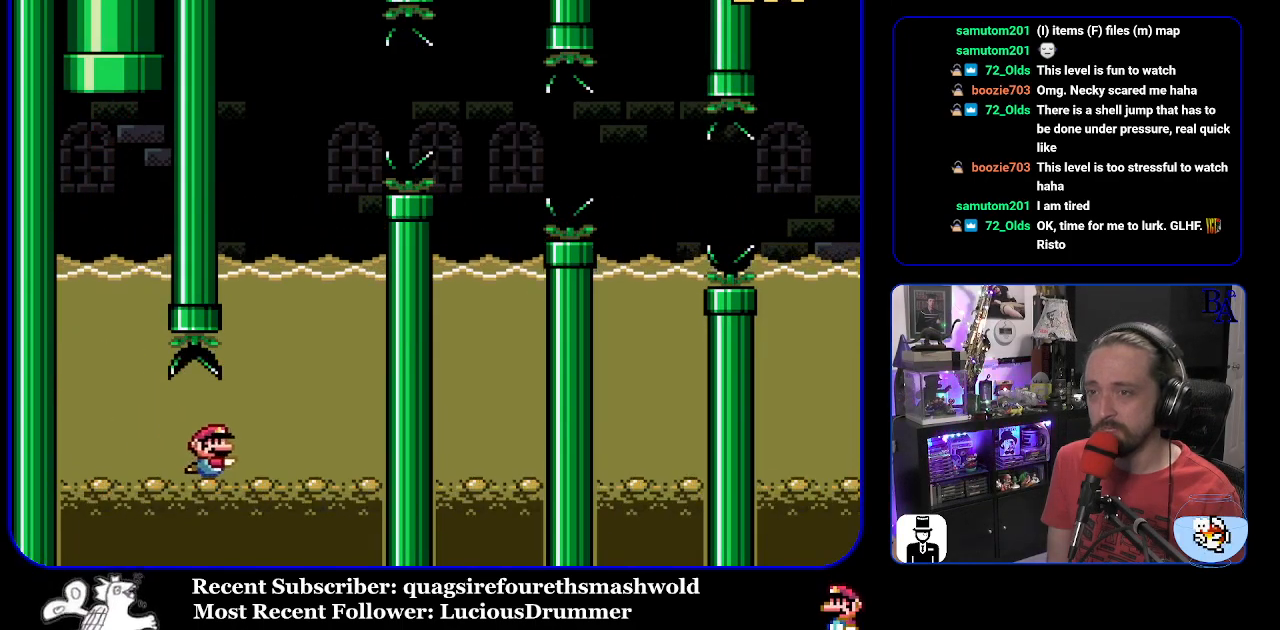
{"buttons": ["Y", "DPAD_UP", "DPAD_RIGHT"], "events": [[33, "B", "down"], [133, "B", "up"], [200, "B", "down"], [467, "B", "up"]]}
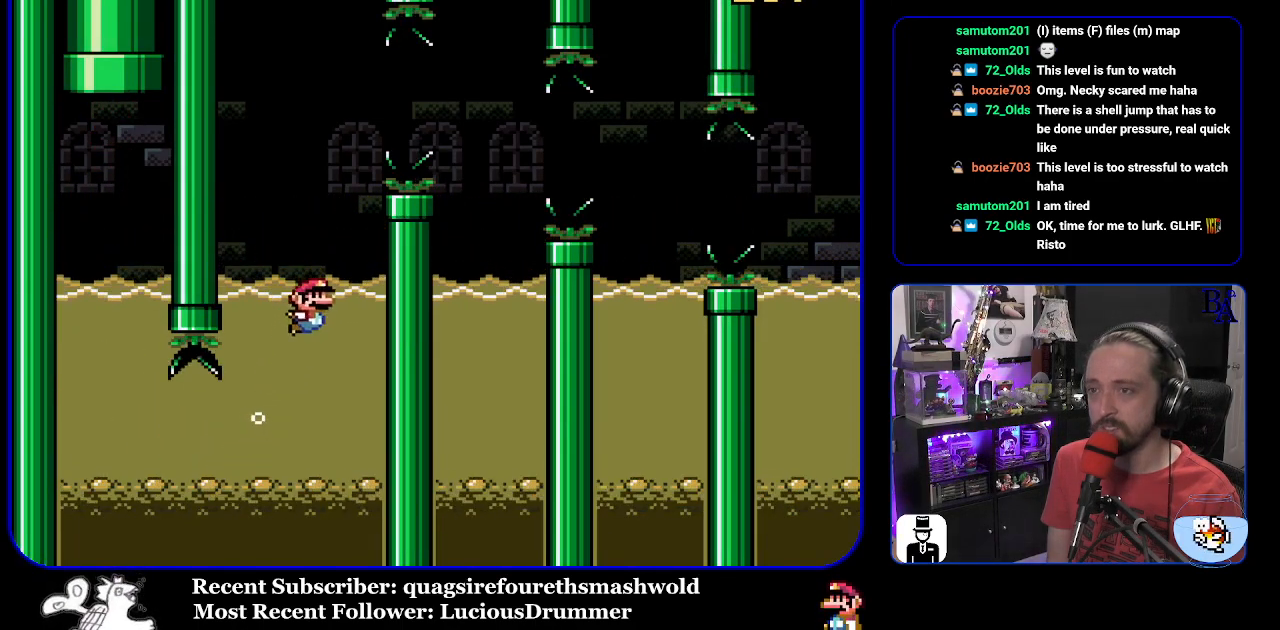
{"buttons": ["Y"], "events": [[17, "B", "down"], [300, "B", "up"], [450, "DPAD_RIGHT", "up"], [483, "DPAD_UP", "up"]]}
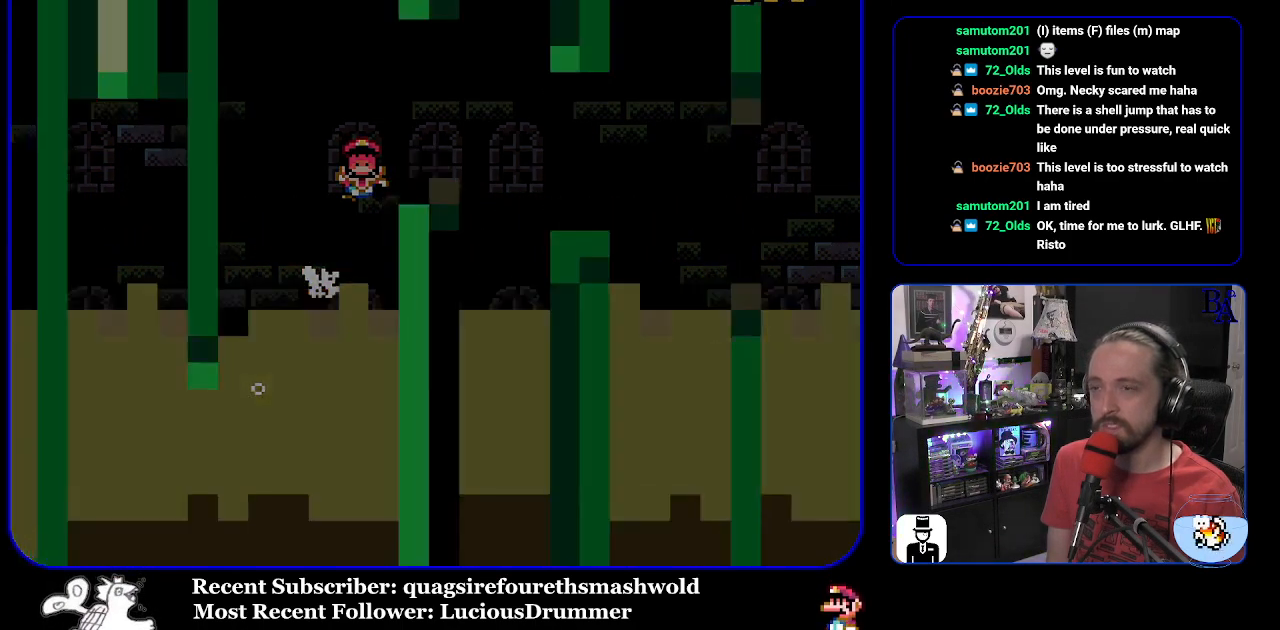
{"buttons": ["Y"], "events": [[17, "Y", "up"], [50, "B", "down"], [133, "A", "down"], [150, "B", "up"], [250, "A", "up"], [400, "Y", "down"]]}
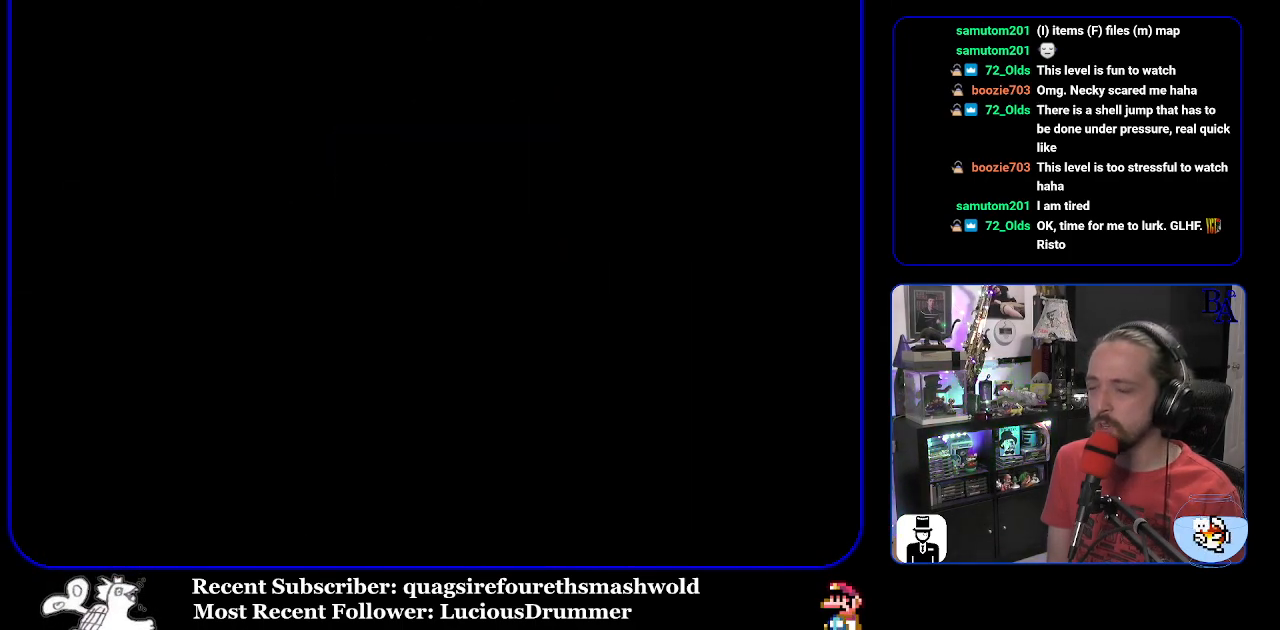
{"buttons": ["Y"], "events": []}
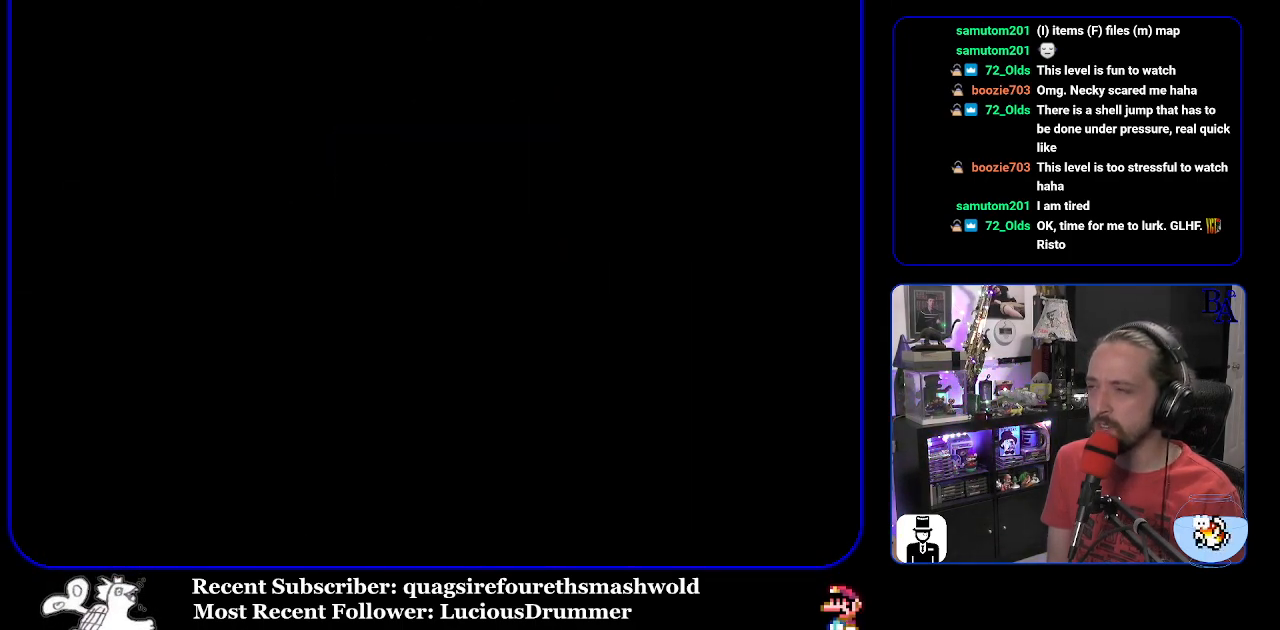
{"buttons": ["Y"], "events": []}
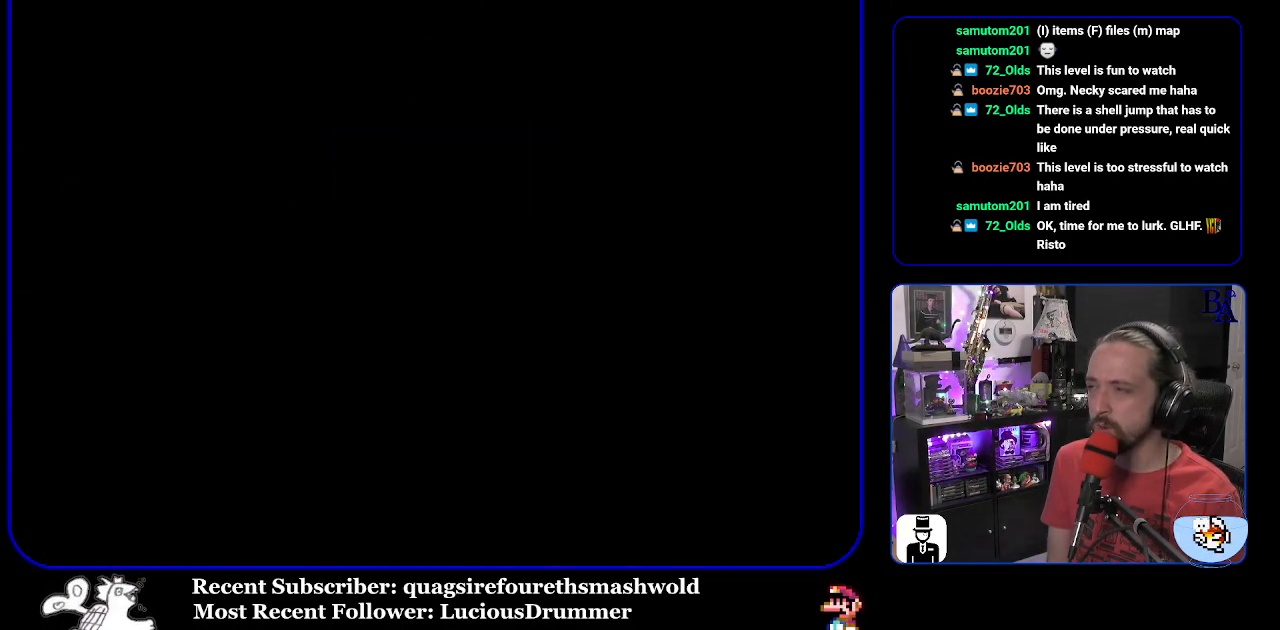
{"buttons": [], "events": [[383, "Y", "up"]]}